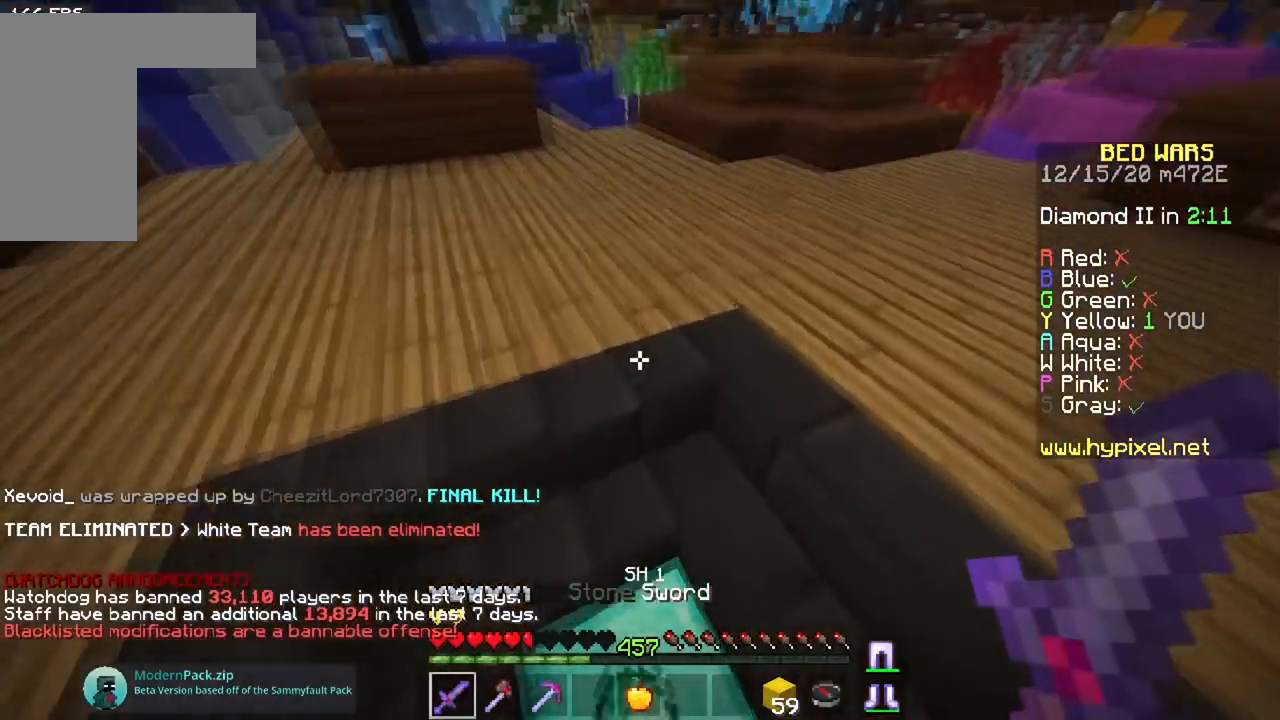
Gameplay with keyboard and mouse; each line is a JSON object with the keys and mouse buttons held at the frame after it. "events" lists presses ("down") and releases ("up") of "a", "d", "s", "space", "w", "mouse_left" and "mouse_right" between this image and that frame as [ms after this image, input, new state], when the widget could be followed in between. "mouse_left", "mouse_right" = the "left", "right" buttons of the "mouse" list. No other keys are recorded. Fast repeated clicks can show as one long hold. Mouse movement is not recorded.
{"keys": ["w"], "mouse": ["right"], "events": [[67, "a", "down"], [100, "a", "up"], [451, "mouse_right", "down"]]}
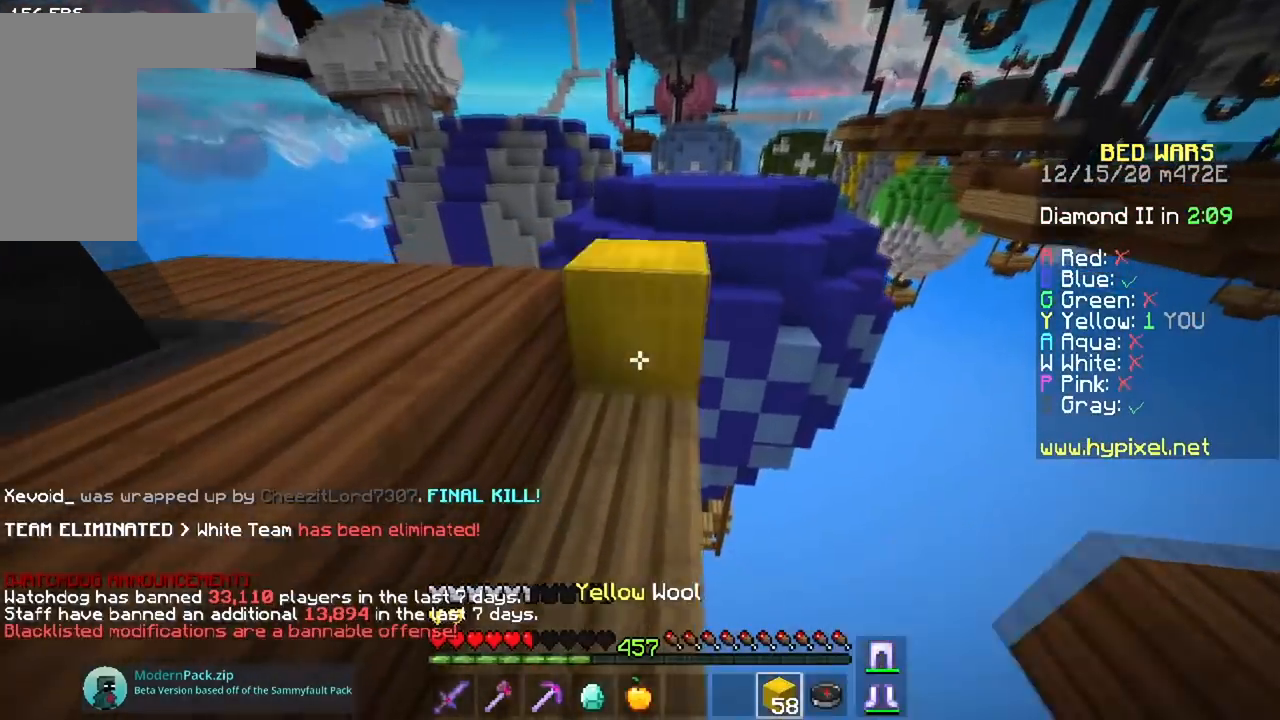
{"keys": ["space", "w"], "mouse": [], "events": [[50, "space", "down"], [117, "mouse_right", "up"], [250, "space", "up"], [267, "a", "down"], [434, "a", "up"], [450, "space", "down"]]}
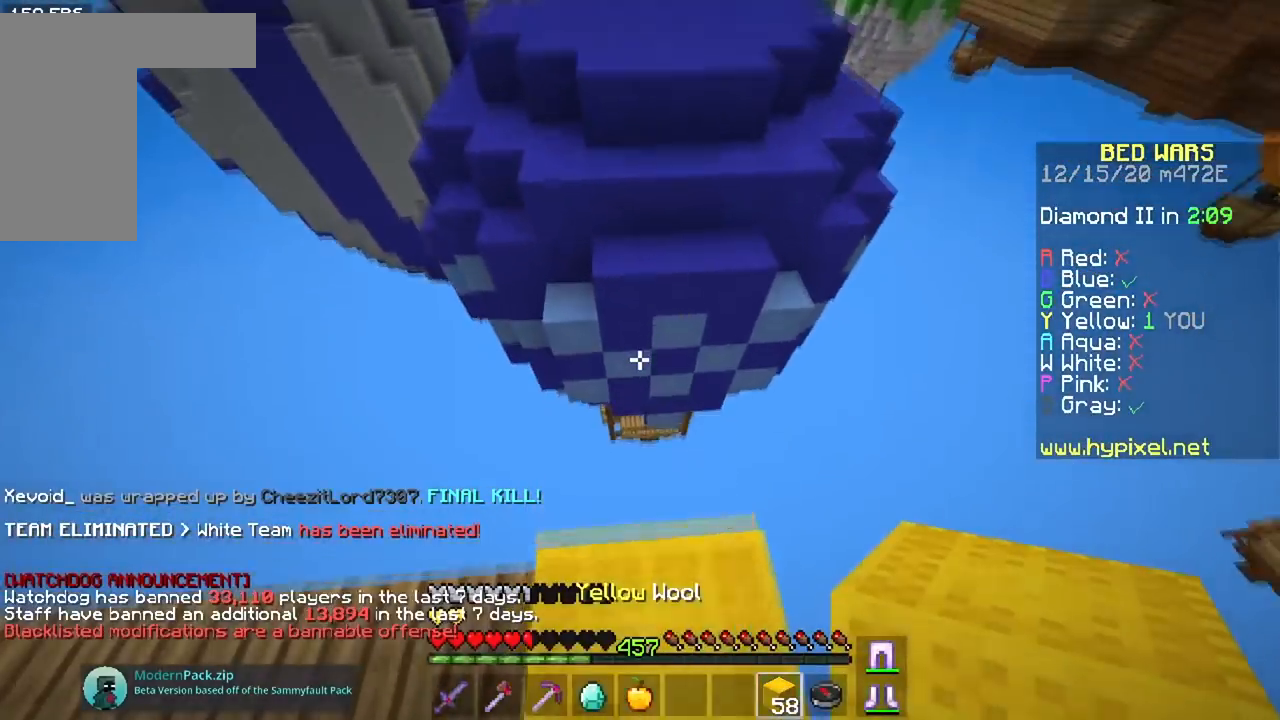
{"keys": ["w"], "mouse": [], "events": [[284, "space", "up"]]}
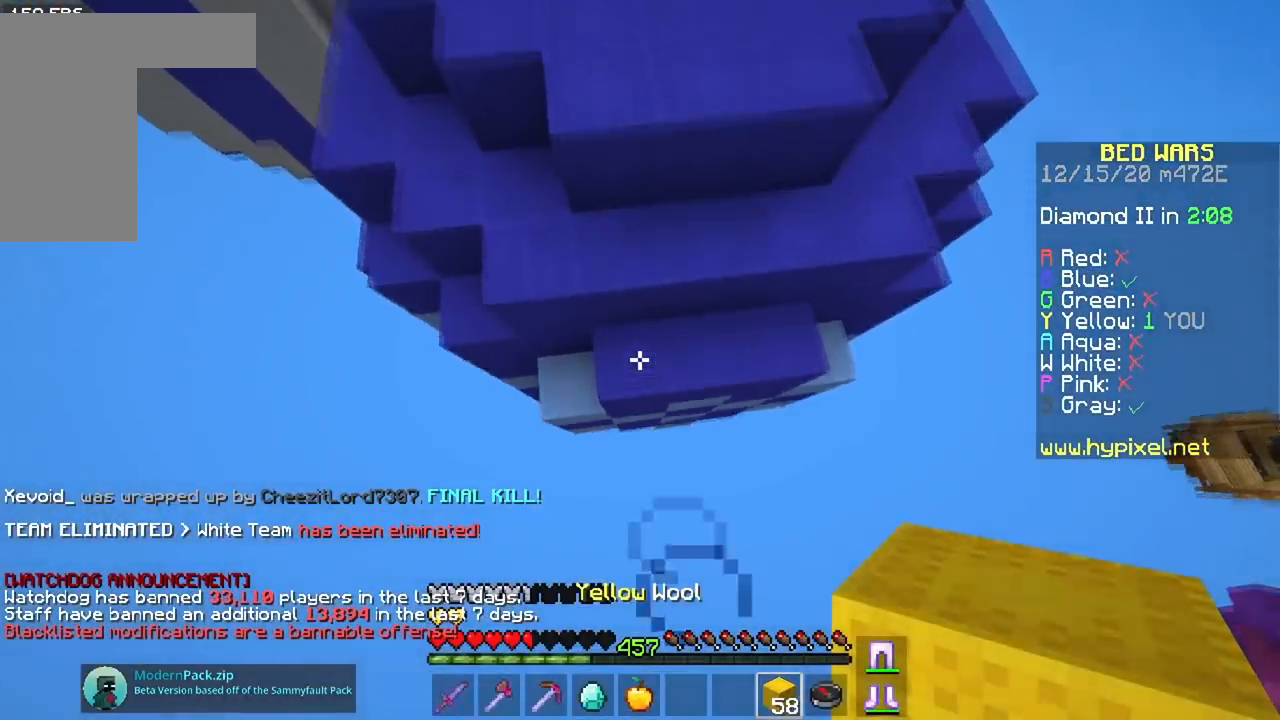
{"keys": ["a", "w"], "mouse": [], "events": [[33, "mouse_right", "down"], [67, "space", "down"], [183, "mouse_right", "up"], [500, "a", "down"], [500, "space", "up"]]}
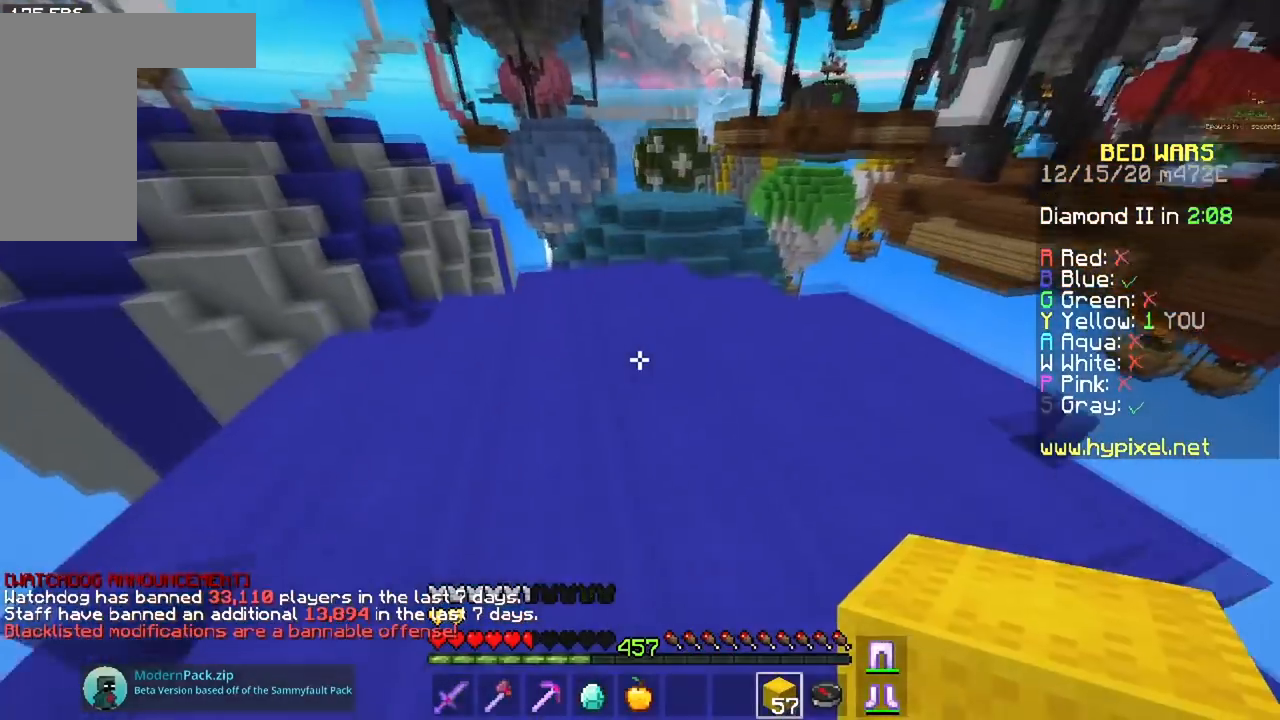
{"keys": ["w"], "mouse": [], "events": [[200, "a", "up"], [200, "space", "down"], [501, "space", "up"]]}
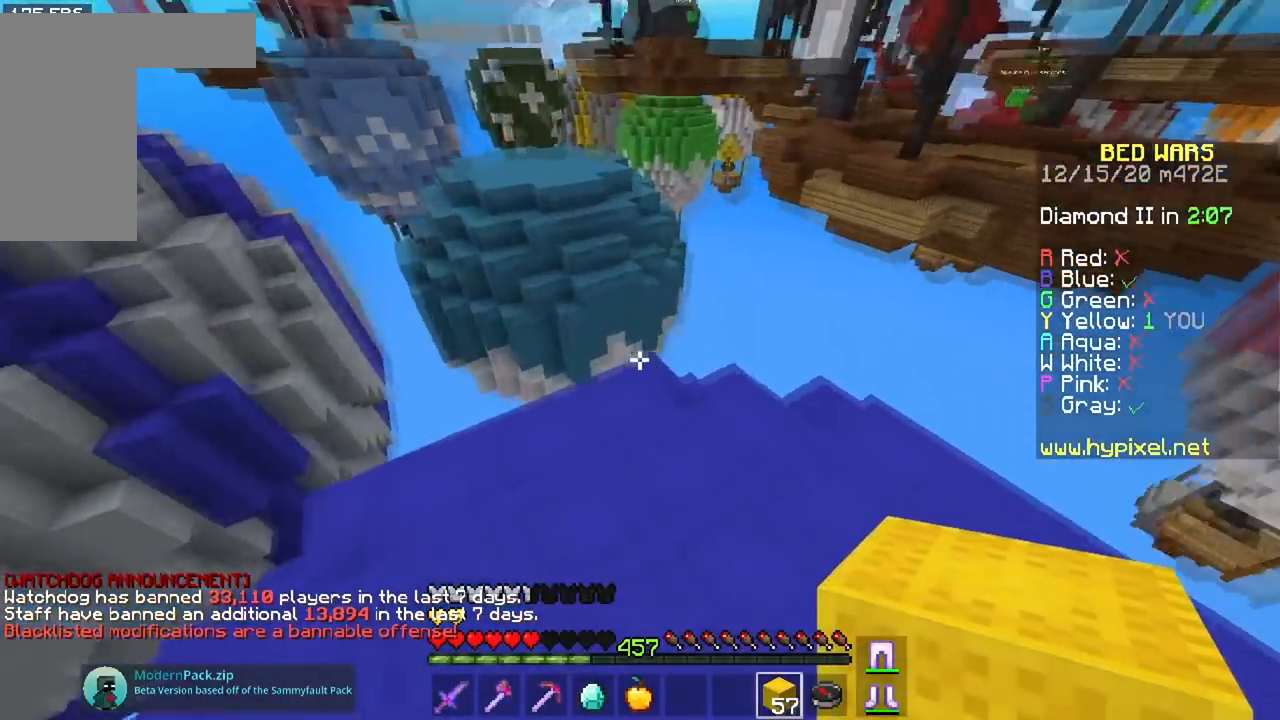
{"keys": ["a", "w"], "mouse": [], "events": [[417, "a", "down"]]}
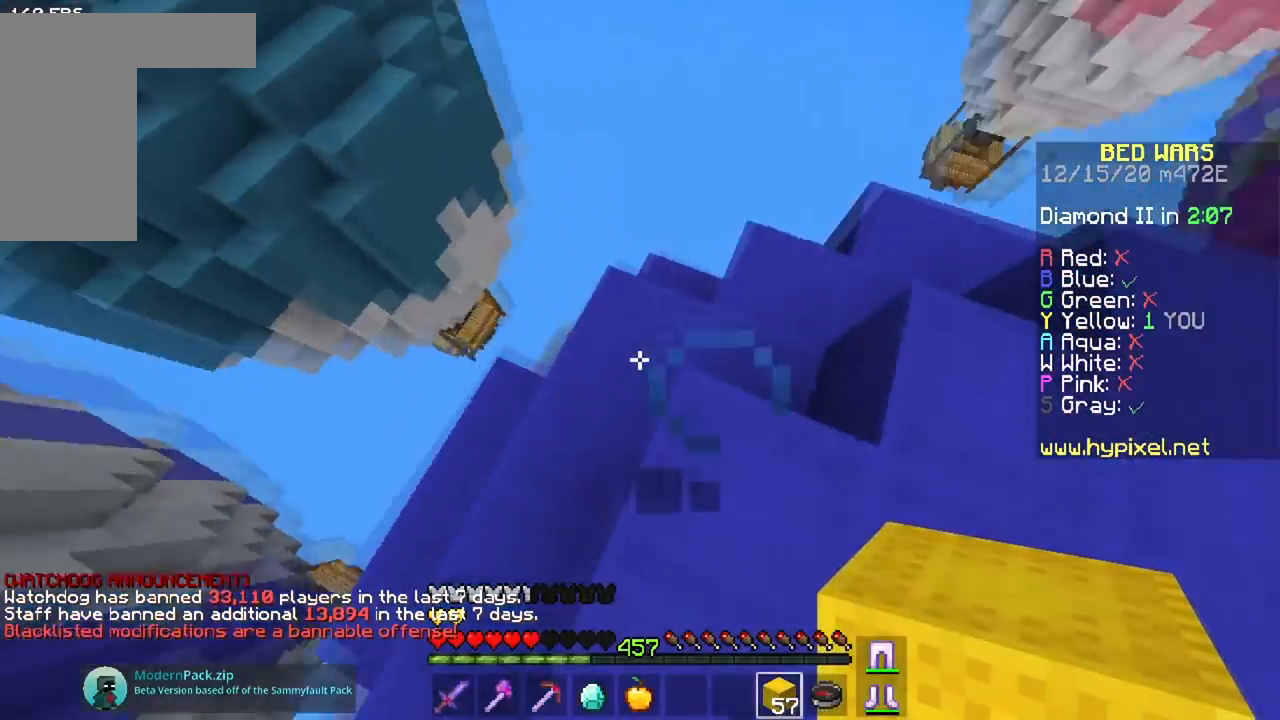
{"keys": ["a"], "mouse": ["right"], "events": [[117, "mouse_right", "down"], [167, "space", "down"], [200, "w", "up"], [434, "space", "up"]]}
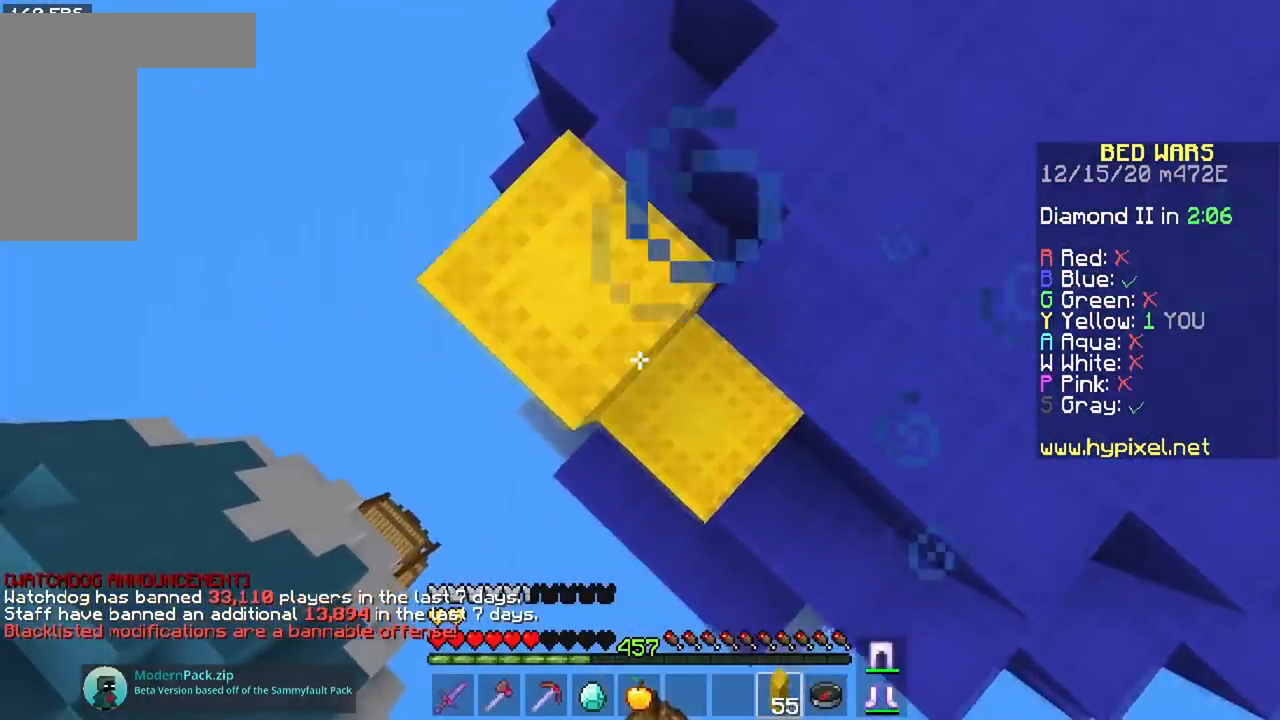
{"keys": ["a", "s"], "mouse": [], "events": [[317, "mouse_right", "up"], [367, "s", "down"]]}
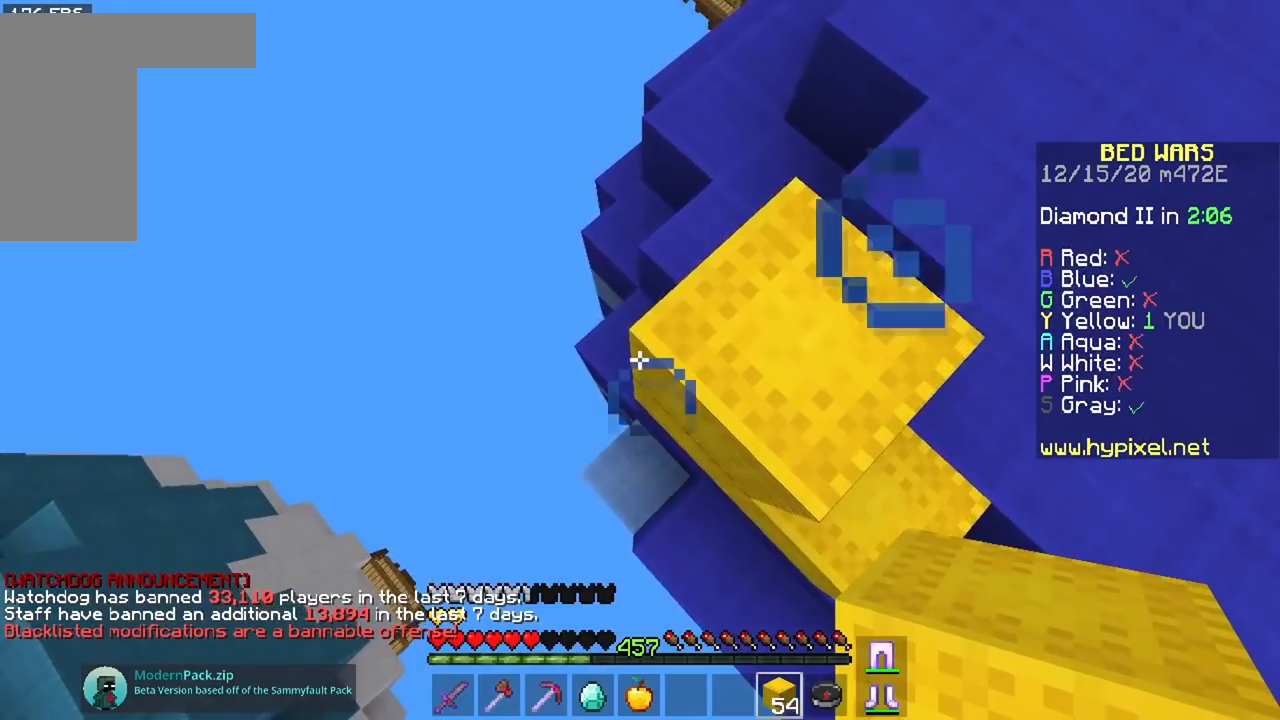
{"keys": ["a", "s"], "mouse": ["right"], "events": [[84, "a", "up"], [234, "a", "down"], [401, "mouse_right", "down"]]}
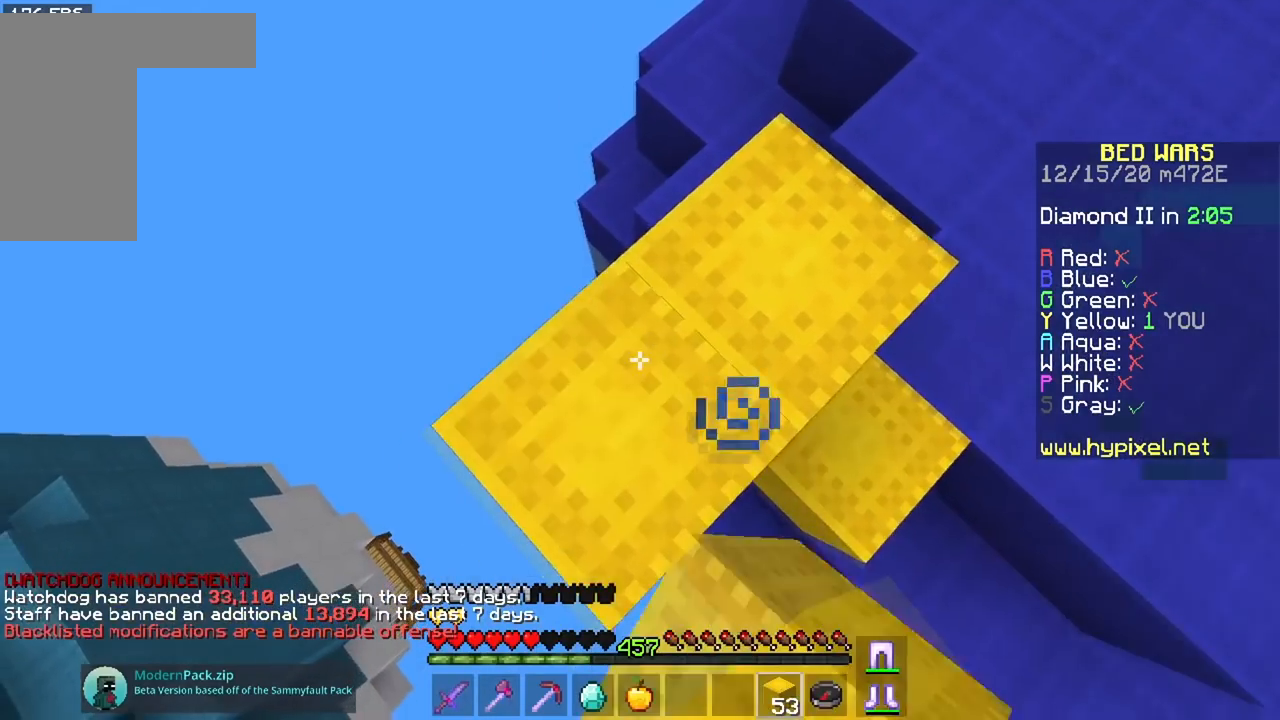
{"keys": ["a", "s"], "mouse": ["right"], "events": [[117, "mouse_right", "up"], [283, "mouse_right", "down"]]}
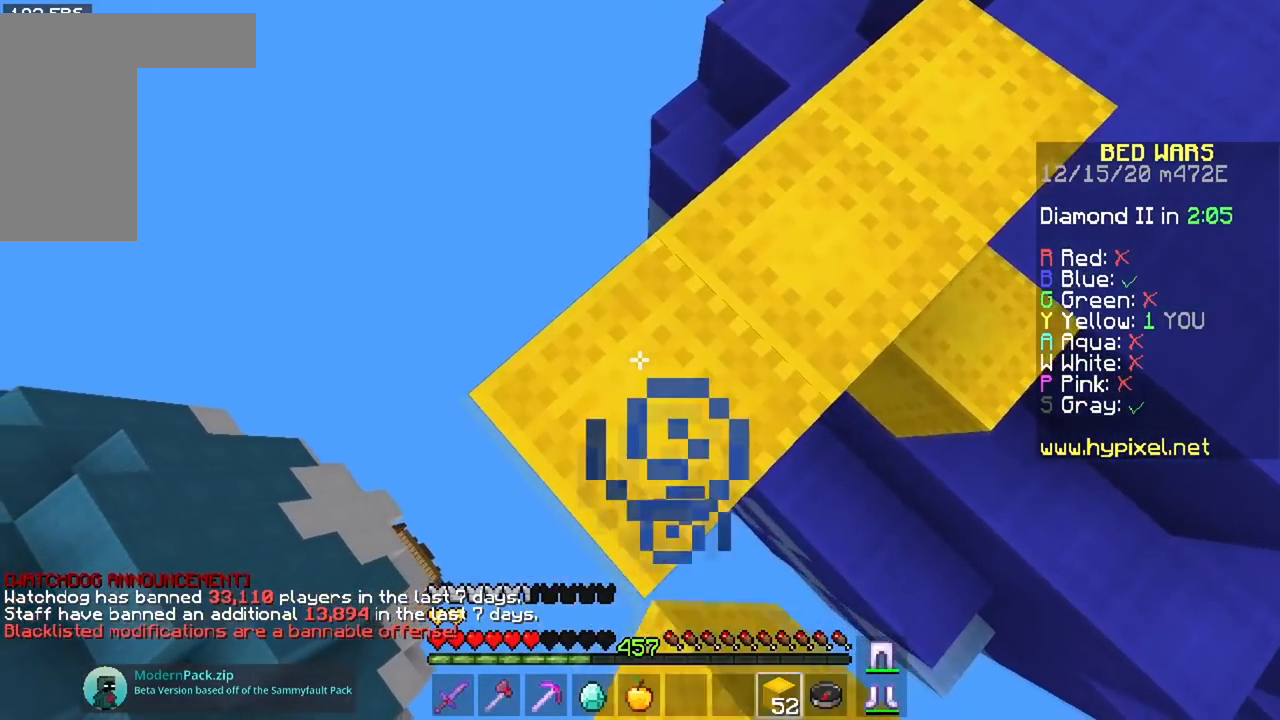
{"keys": ["a", "s"], "mouse": ["right"], "events": [[50, "mouse_right", "up"], [217, "mouse_right", "down"], [251, "space", "down"], [451, "space", "up"]]}
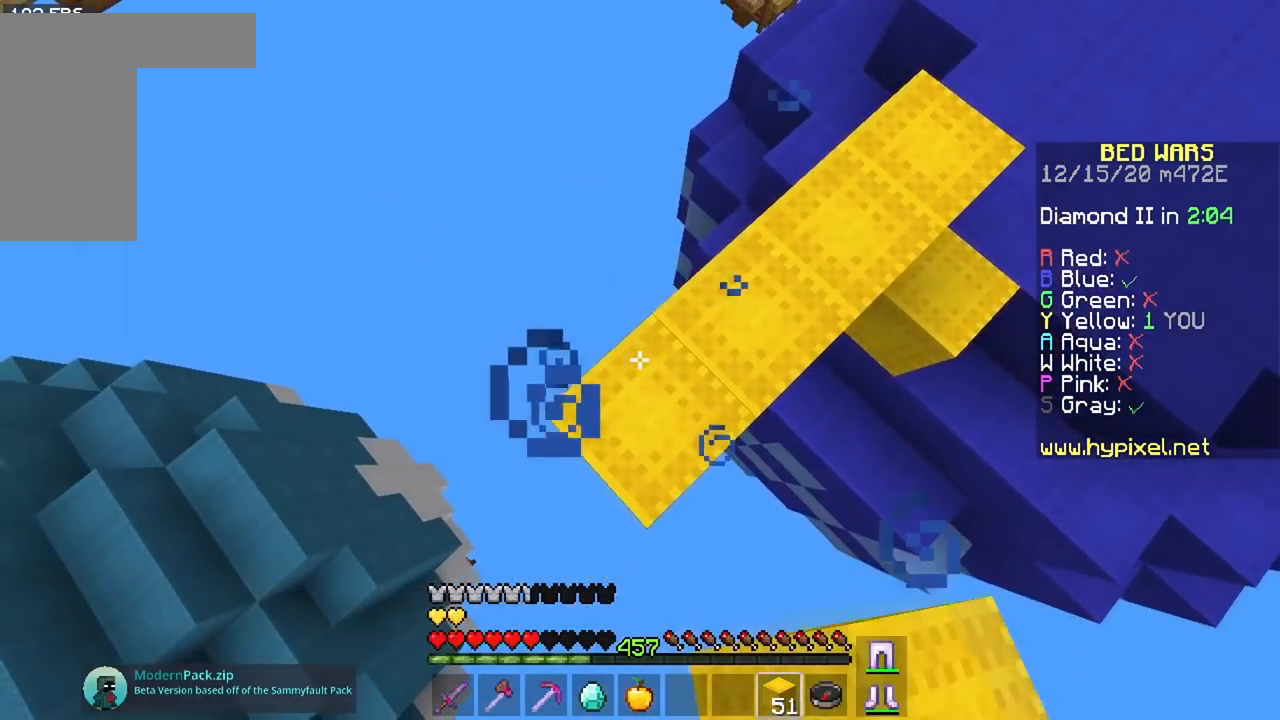
{"keys": ["a", "s"], "mouse": ["right"], "events": [[183, "mouse_right", "up"], [367, "mouse_right", "down"]]}
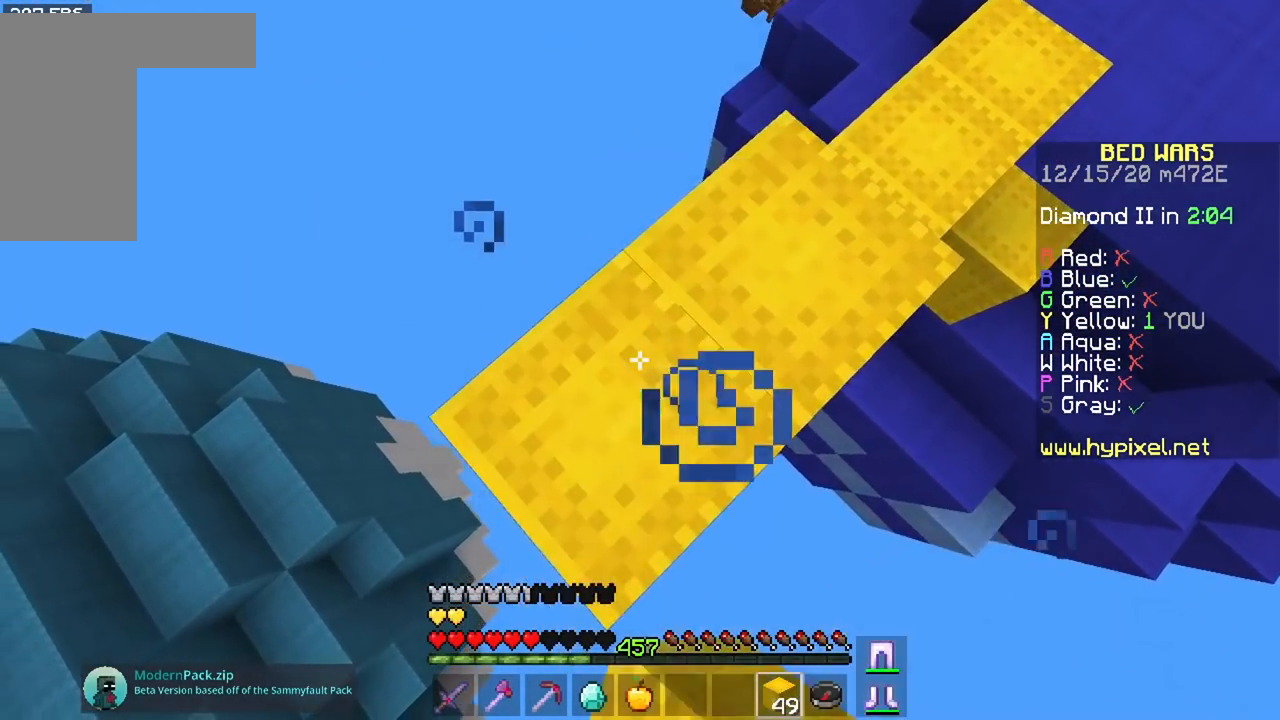
{"keys": ["a", "s"], "mouse": ["right"], "events": [[100, "mouse_right", "up"], [284, "mouse_right", "down"]]}
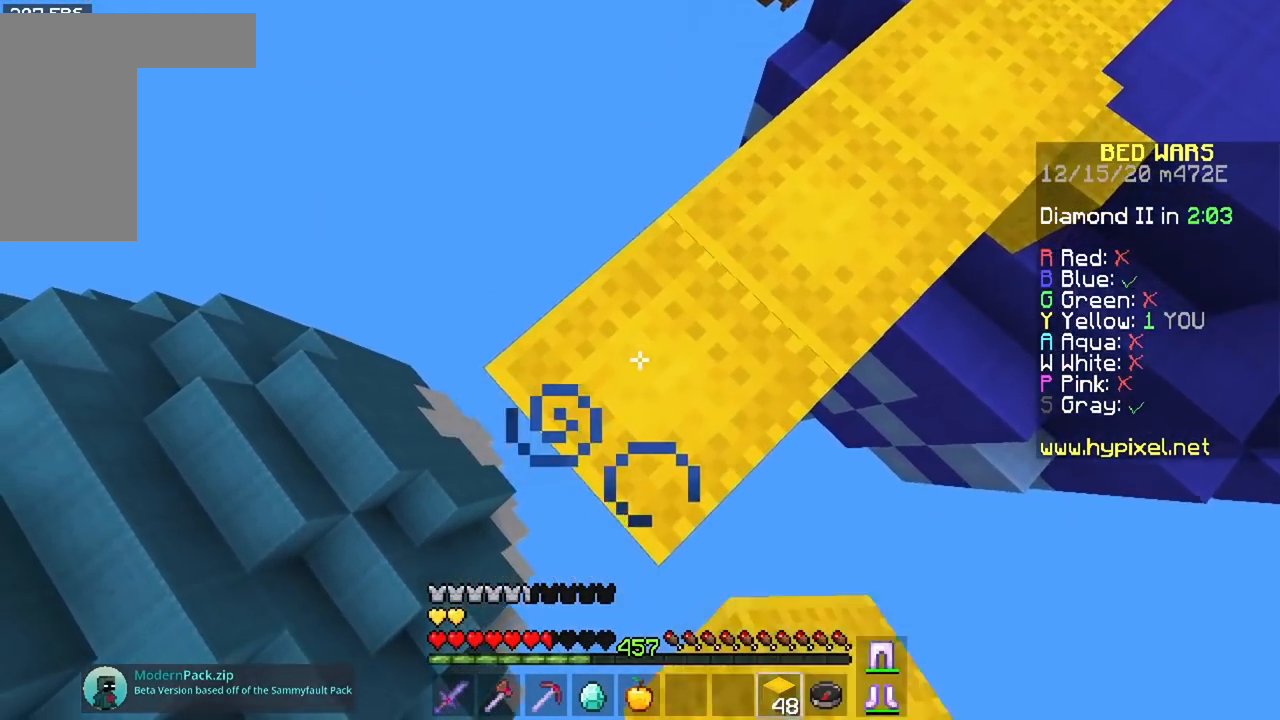
{"keys": ["w"], "mouse": [], "events": [[33, "mouse_right", "up"], [200, "mouse_right", "down"], [283, "a", "up"], [333, "s", "up"], [367, "mouse_right", "up"], [367, "w", "down"]]}
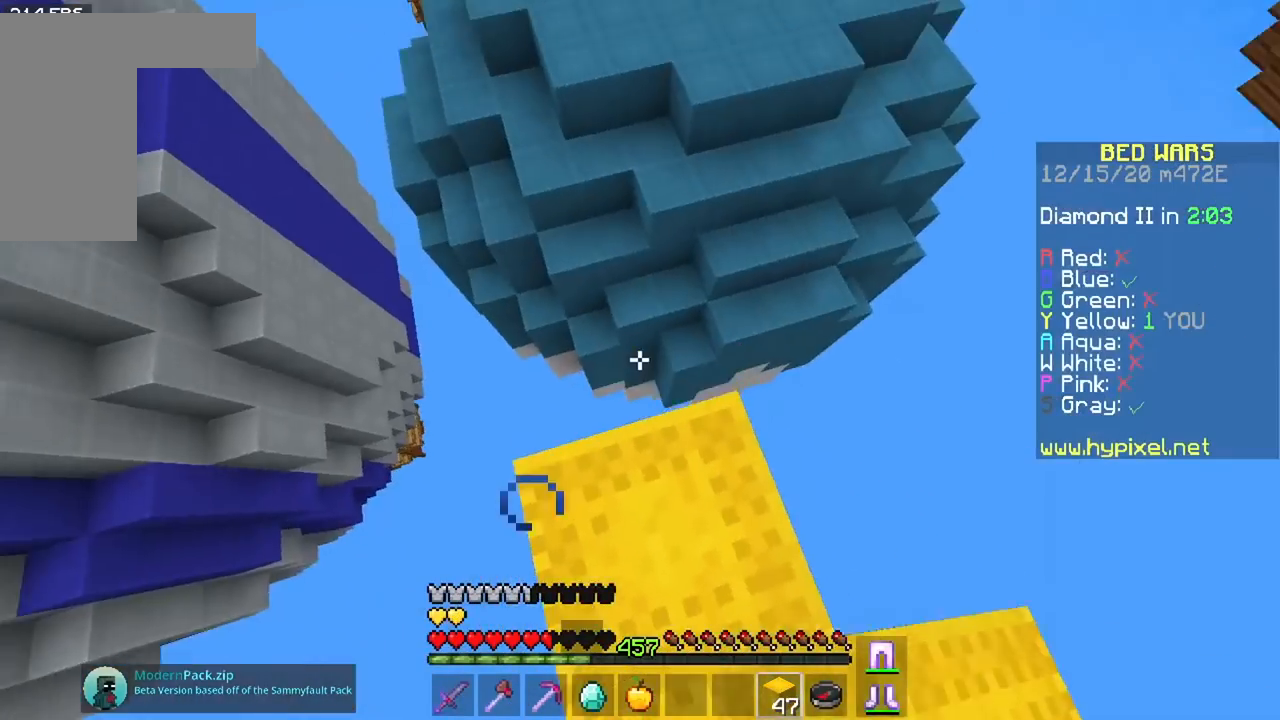
{"keys": ["w"], "mouse": [], "events": [[67, "space", "down"], [367, "space", "up"]]}
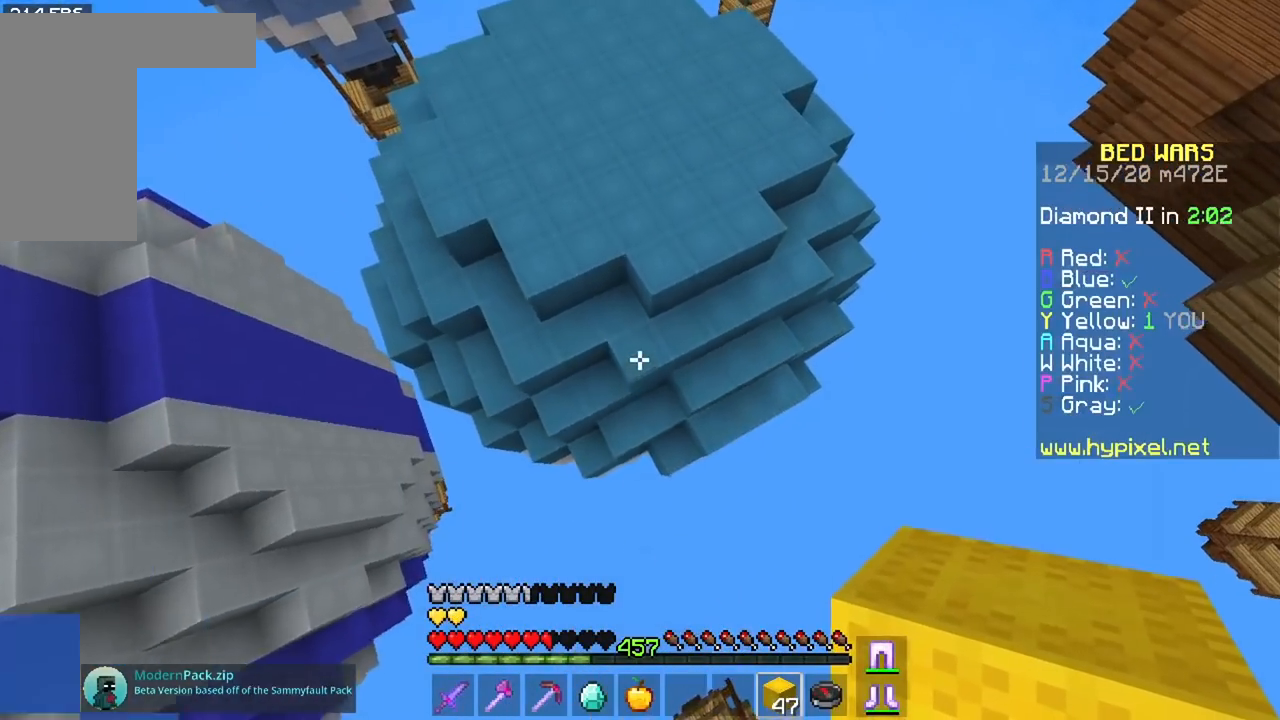
{"keys": ["w"], "mouse": ["right"], "events": [[317, "mouse_right", "down"]]}
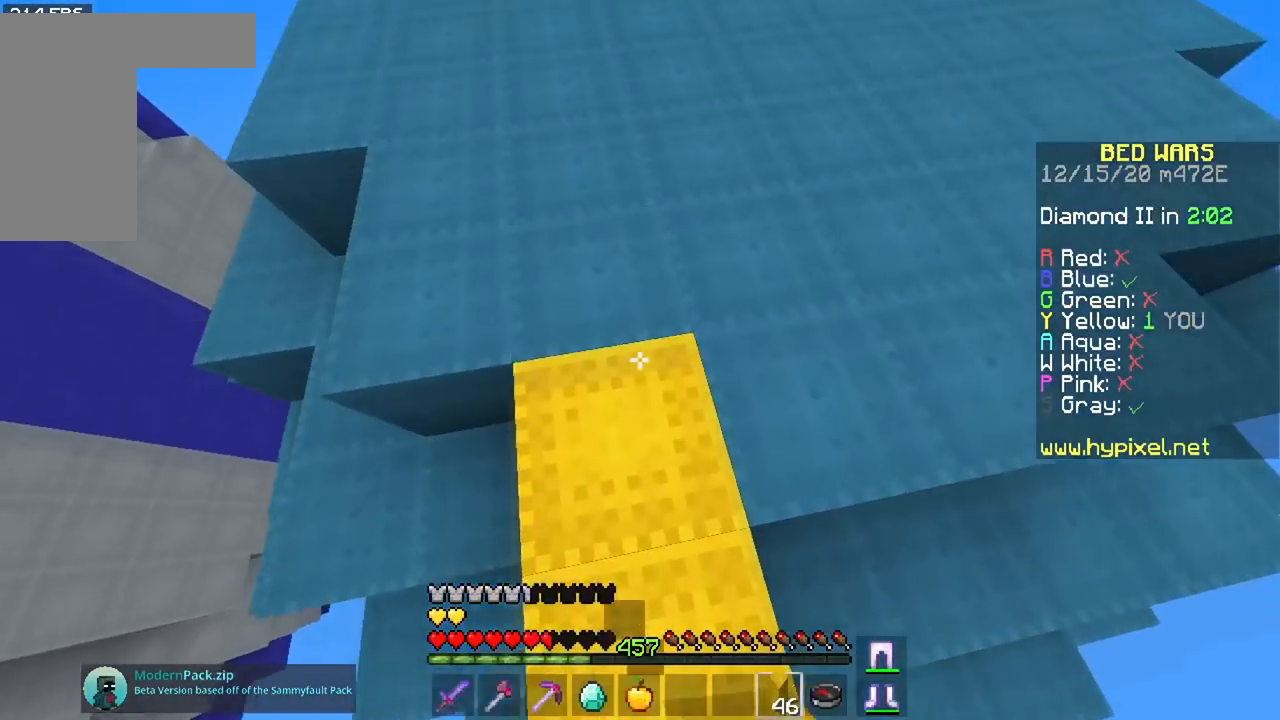
{"keys": ["w"], "mouse": [], "events": [[84, "mouse_right", "up"], [134, "space", "down"], [467, "space", "up"]]}
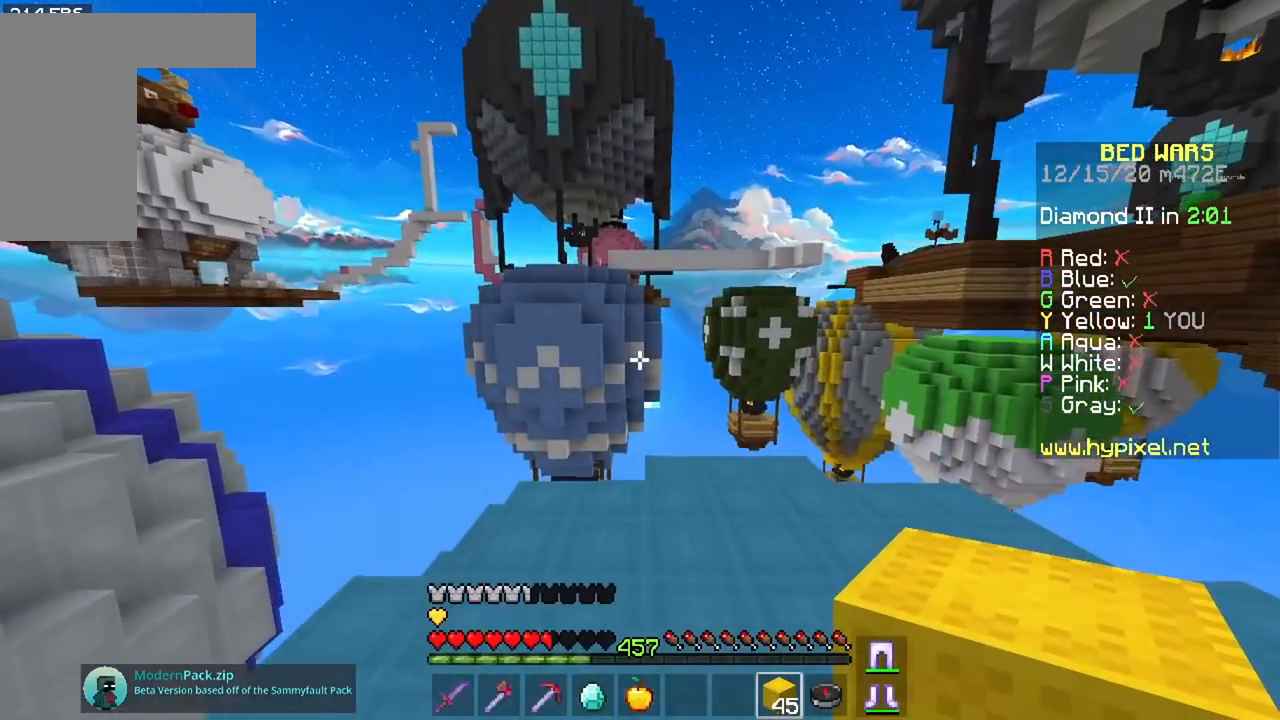
{"keys": ["w"], "mouse": [], "events": []}
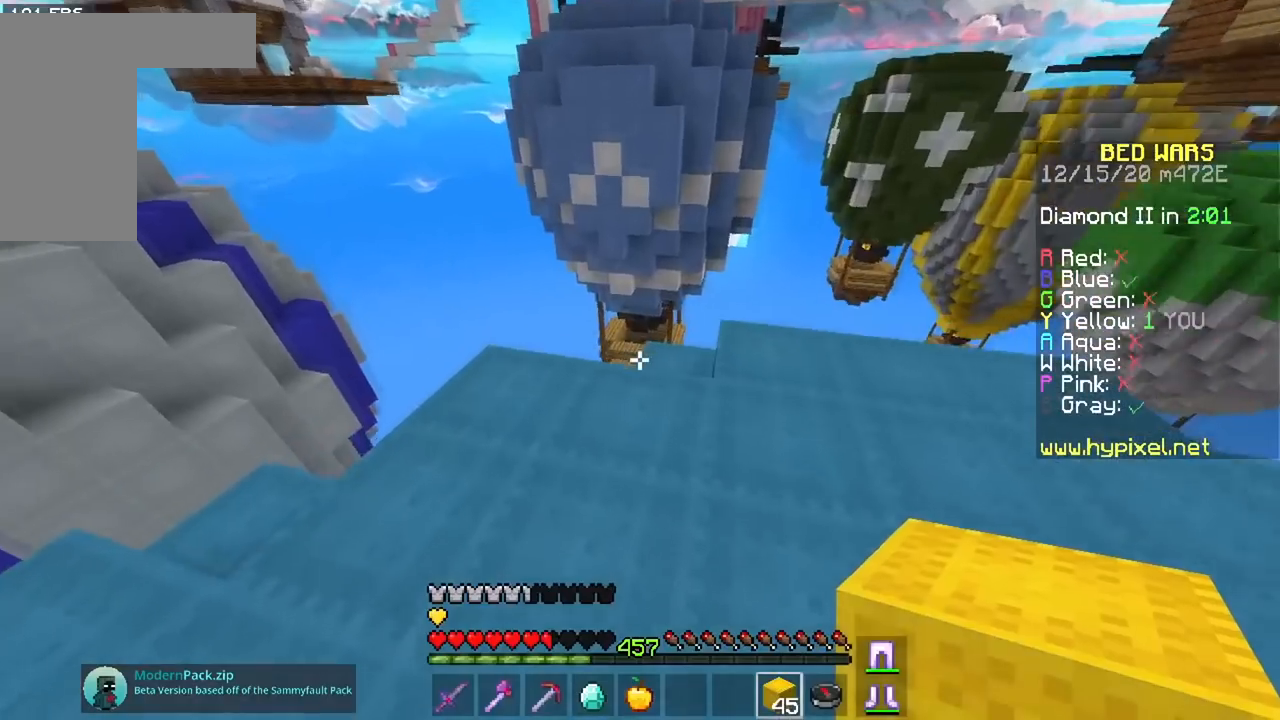
{"keys": ["space", "w"], "mouse": ["right"], "events": [[384, "space", "down"], [484, "mouse_right", "down"]]}
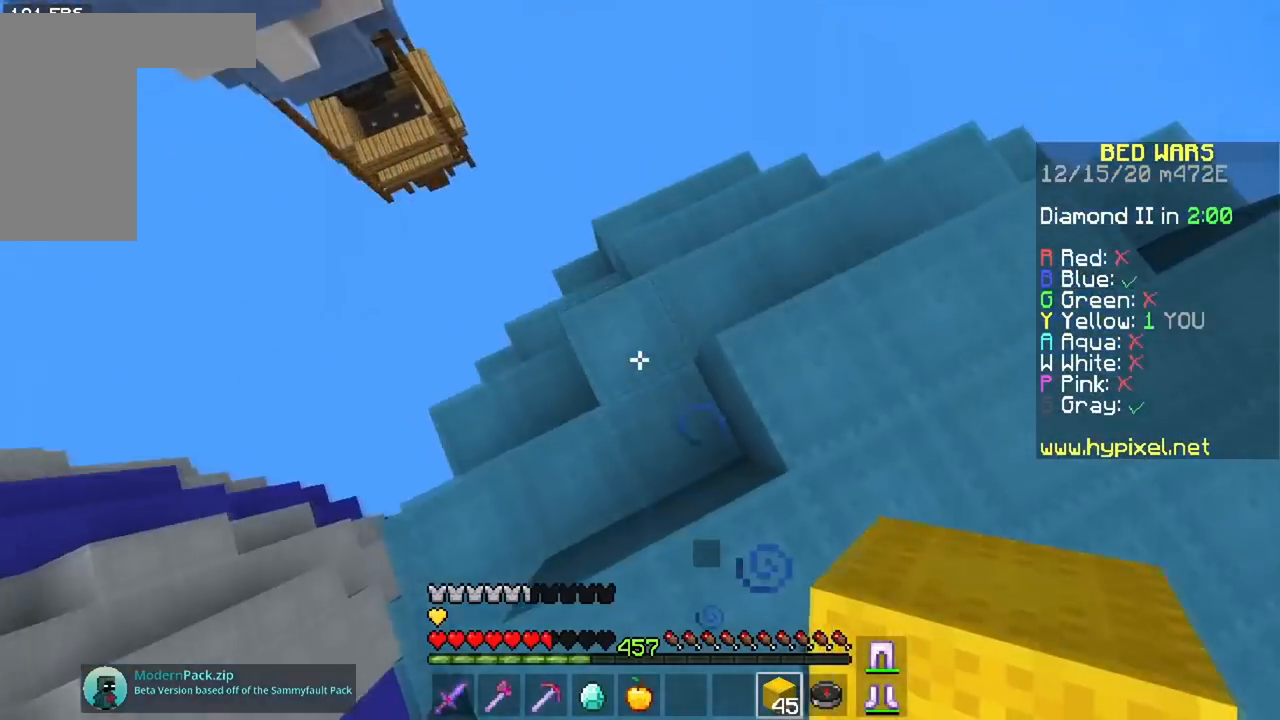
{"keys": ["space"], "mouse": ["right"], "events": [[100, "w", "up"]]}
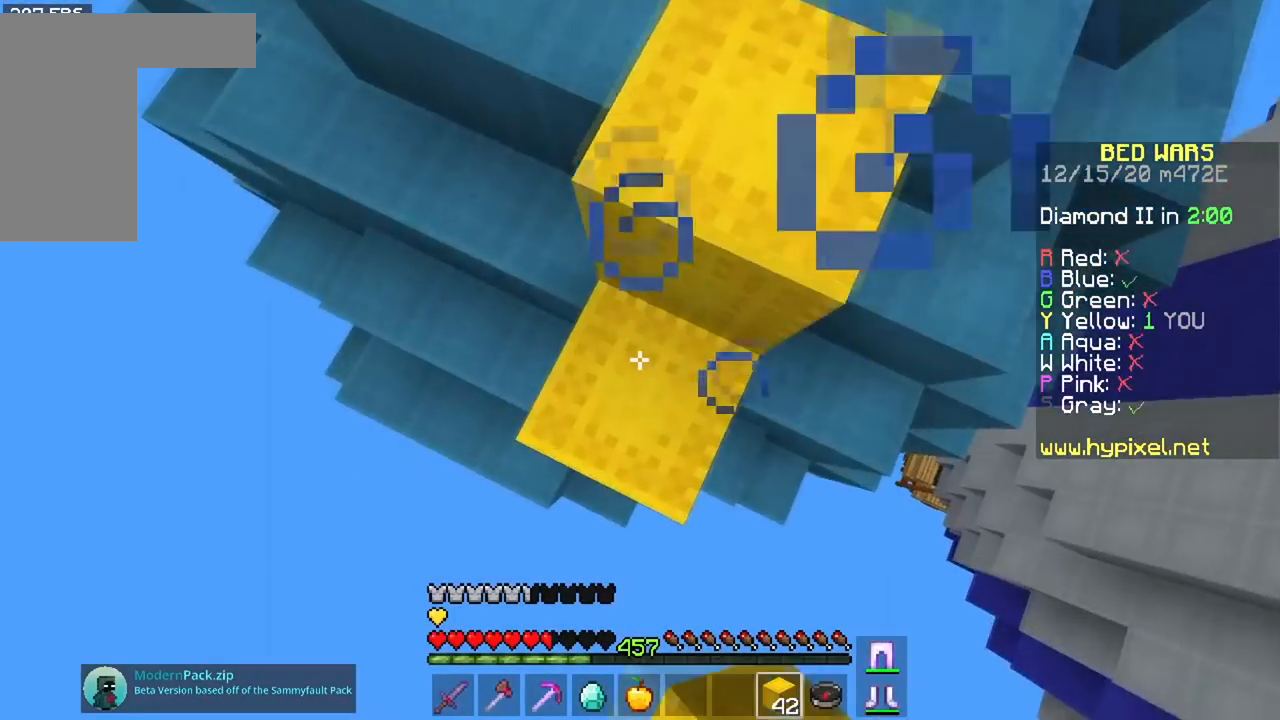
{"keys": ["space"], "mouse": ["right"], "events": [[117, "s", "down"], [334, "s", "up"]]}
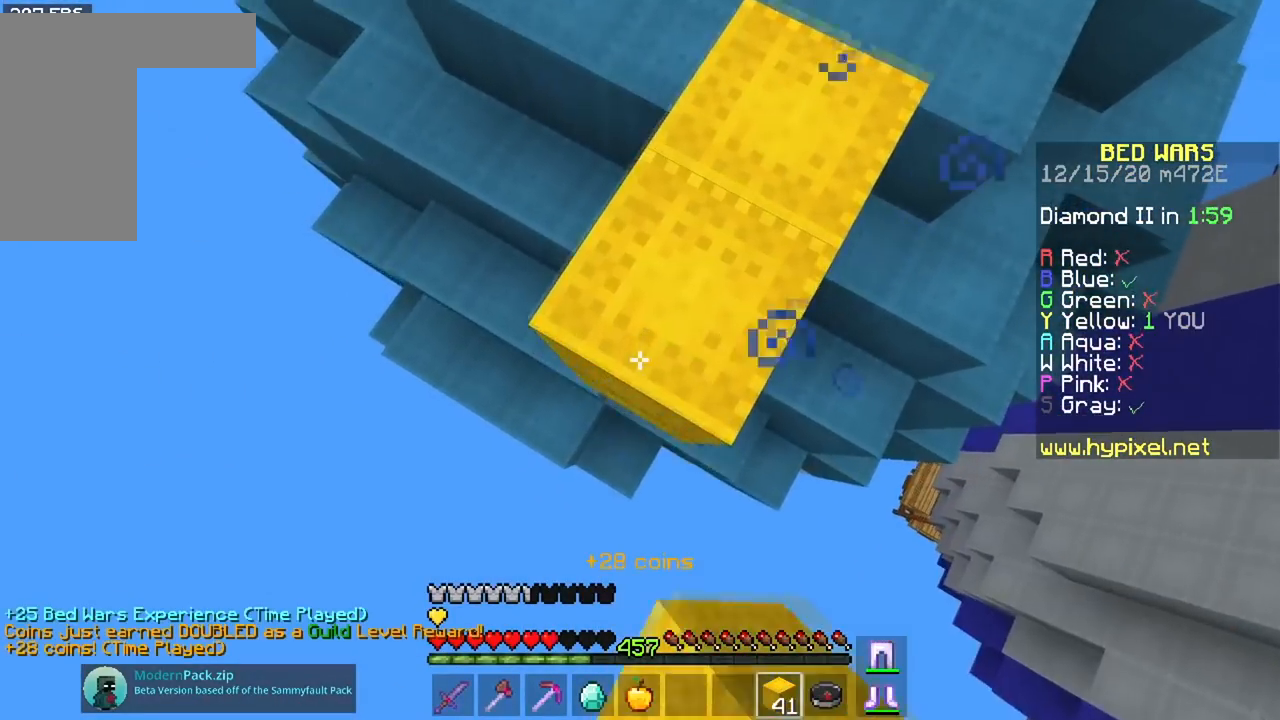
{"keys": ["a", "s", "space"], "mouse": ["right"], "events": [[67, "s", "down"], [83, "a", "down"], [217, "a", "up"], [267, "s", "up"], [467, "a", "down"], [500, "s", "down"]]}
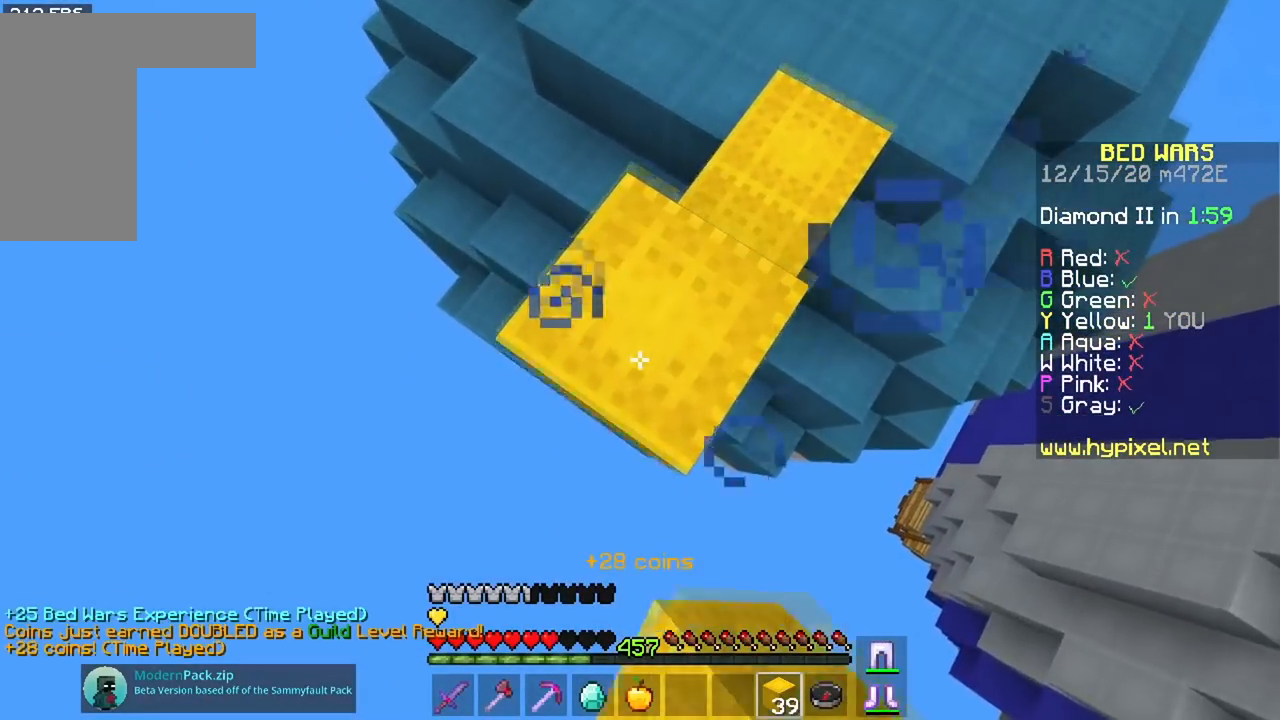
{"keys": ["a", "s", "space"], "mouse": ["right"], "events": [[200, "a", "up"], [200, "s", "up"], [451, "s", "down"], [501, "a", "down"]]}
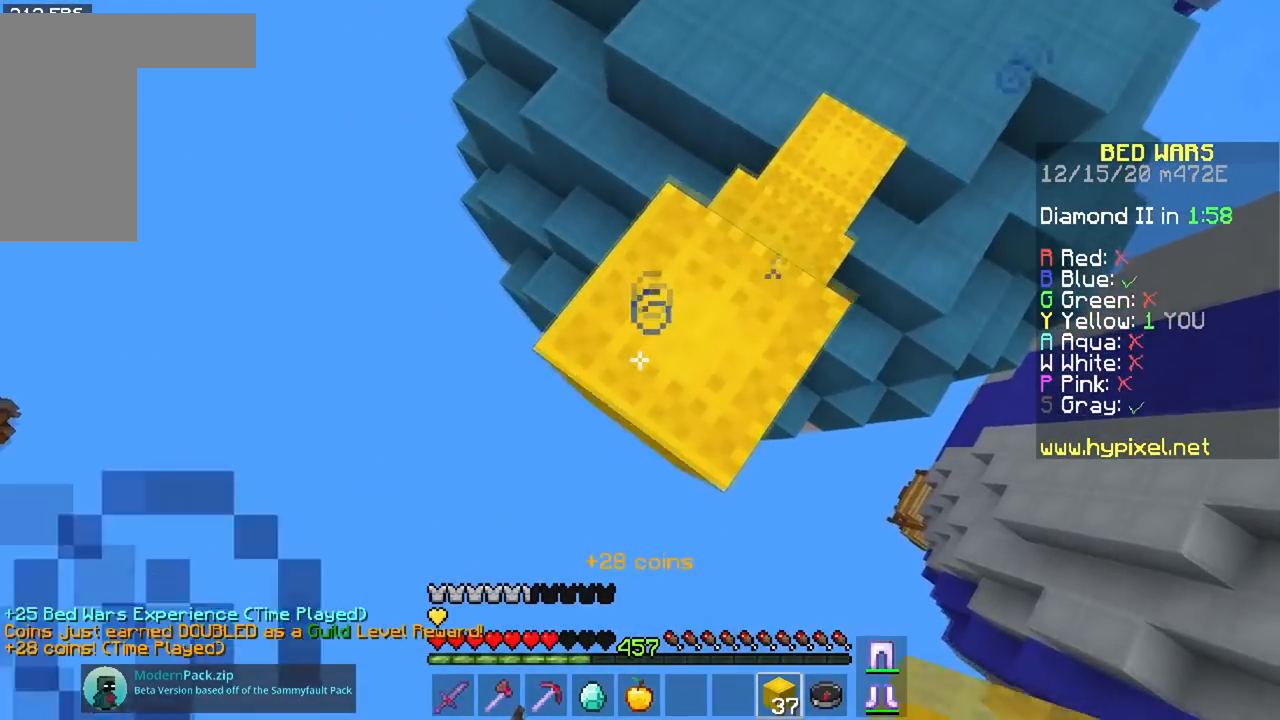
{"keys": ["a", "s", "space"], "mouse": ["right"], "events": [[167, "a", "up"], [183, "s", "up"], [417, "a", "down"], [417, "s", "down"]]}
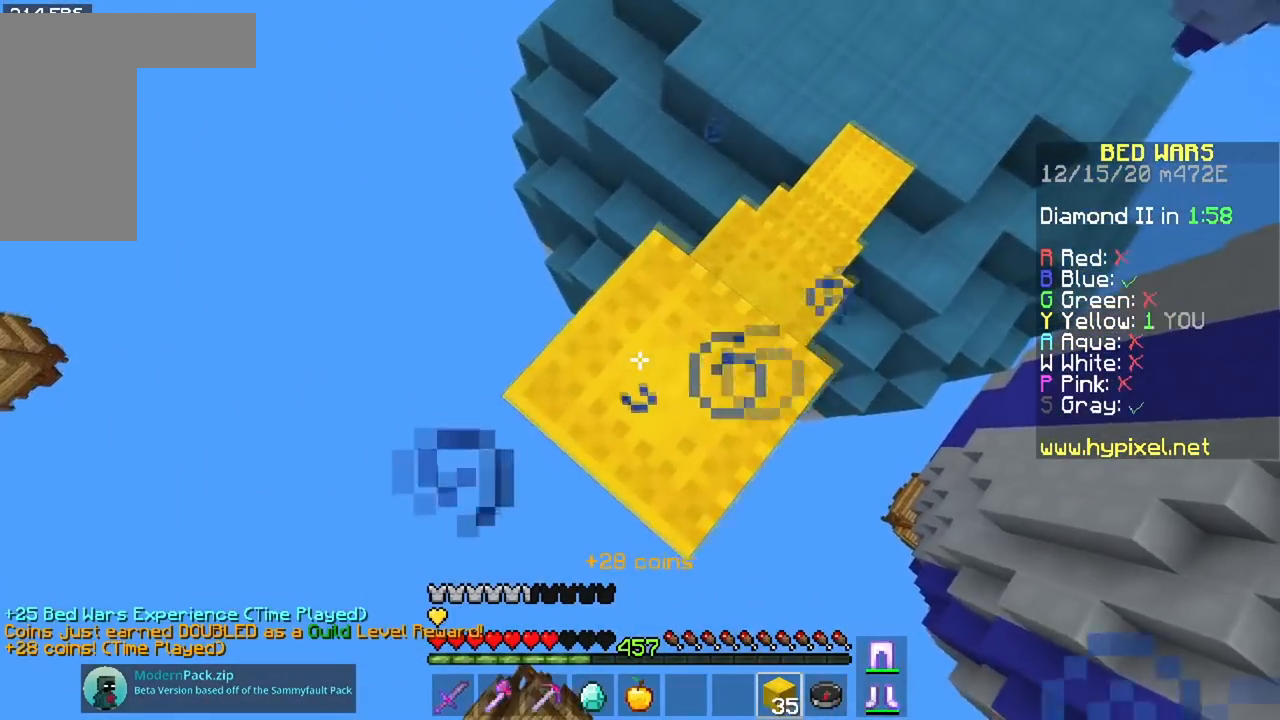
{"keys": ["a"], "mouse": [], "events": [[184, "a", "up"], [234, "s", "up"], [351, "space", "up"], [434, "a", "down"], [501, "mouse_right", "up"]]}
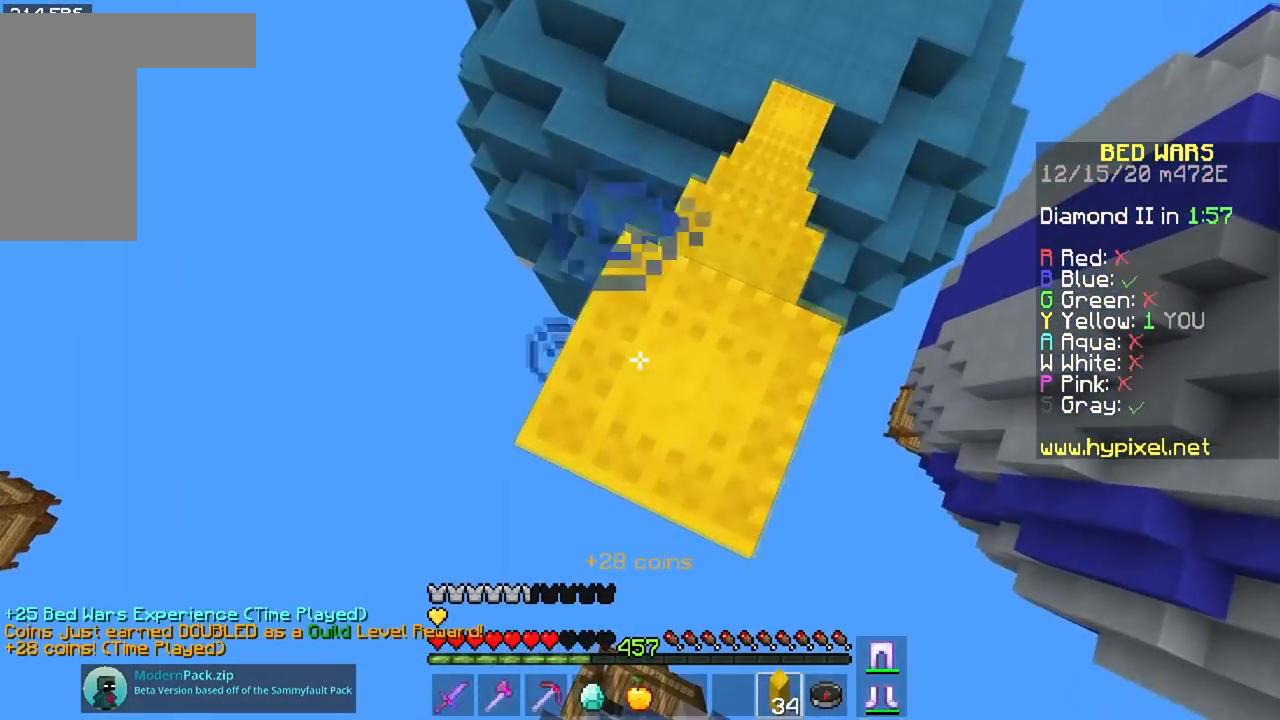
{"keys": ["d"], "mouse": ["right"], "events": [[16, "s", "down"], [333, "mouse_right", "down"], [384, "a", "up"], [434, "s", "up"], [450, "d", "down"]]}
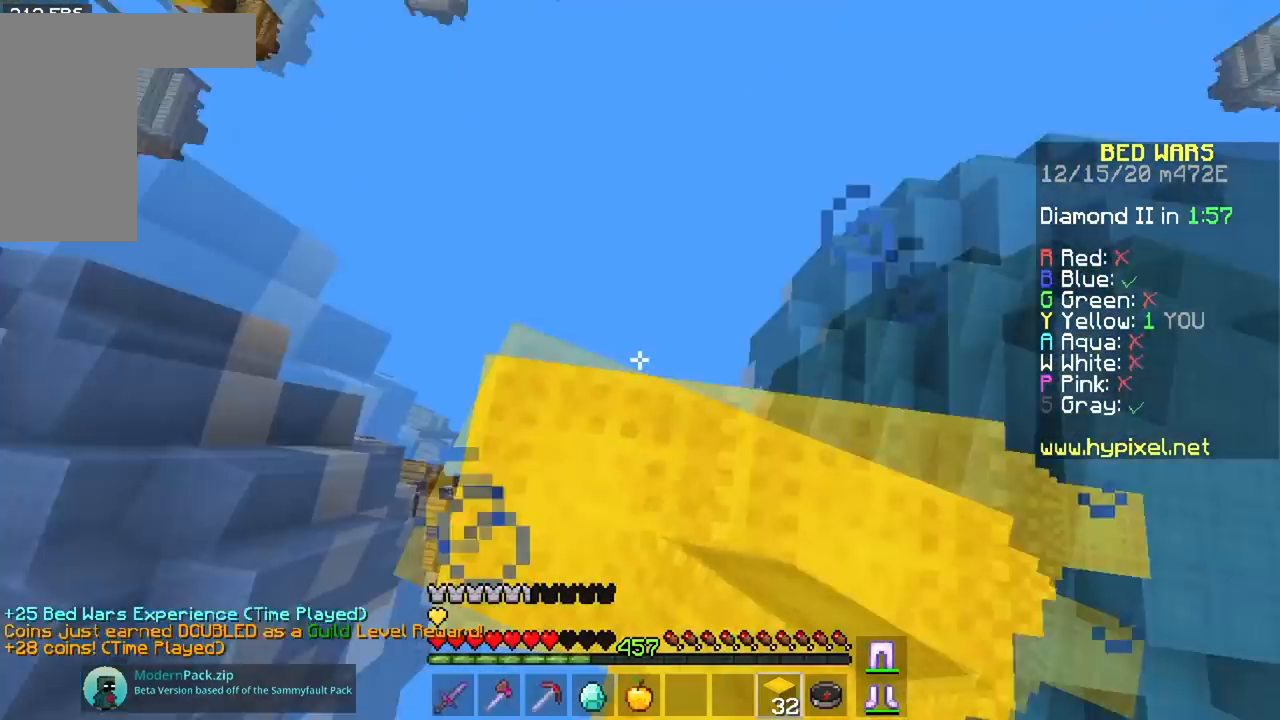
{"keys": ["w"], "mouse": [], "events": [[17, "mouse_right", "up"], [50, "s", "down"], [150, "d", "up"], [267, "s", "up"], [301, "w", "down"]]}
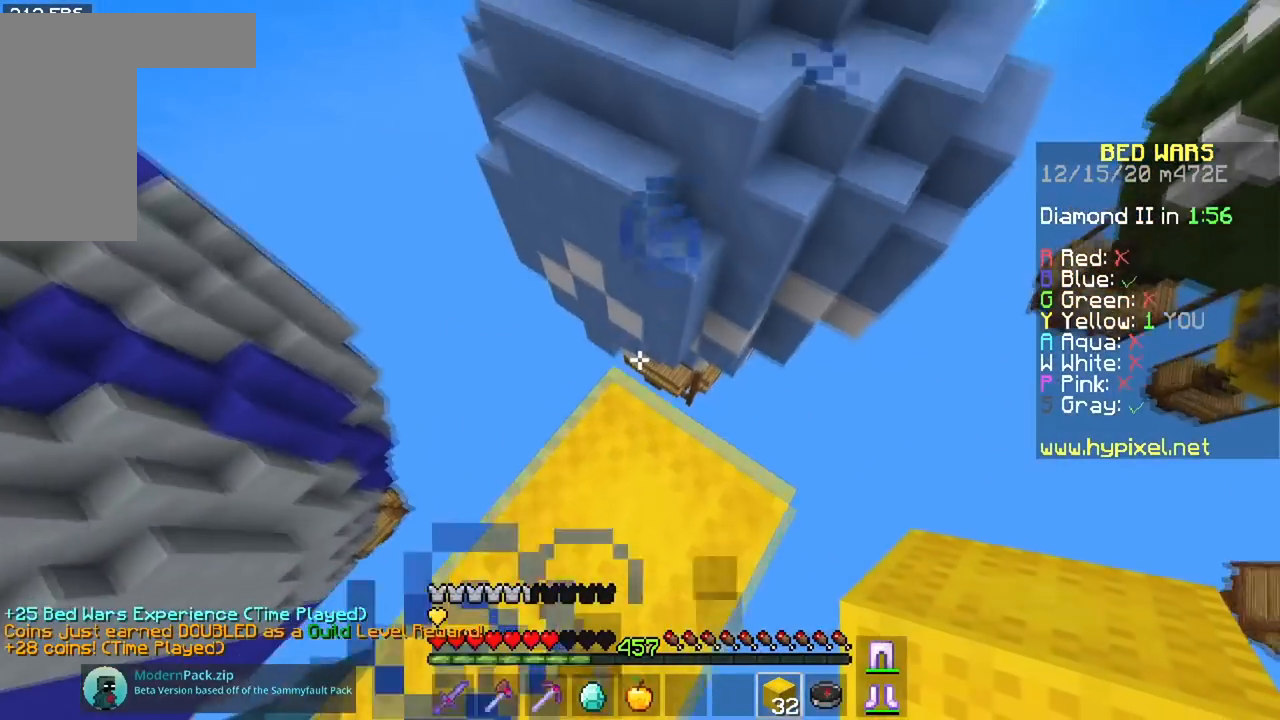
{"keys": ["space", "w"], "mouse": [], "events": [[134, "space", "down"]]}
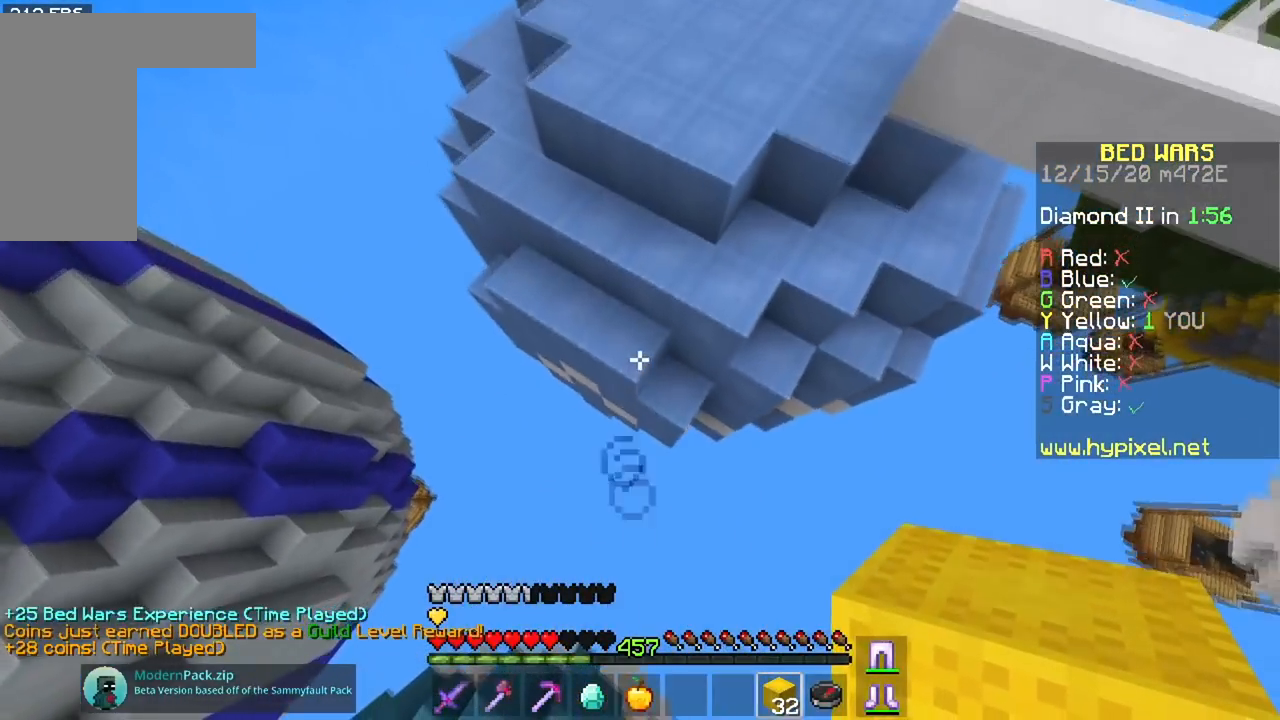
{"keys": ["space", "w"], "mouse": [], "events": [[183, "mouse_right", "down"], [317, "mouse_right", "up"]]}
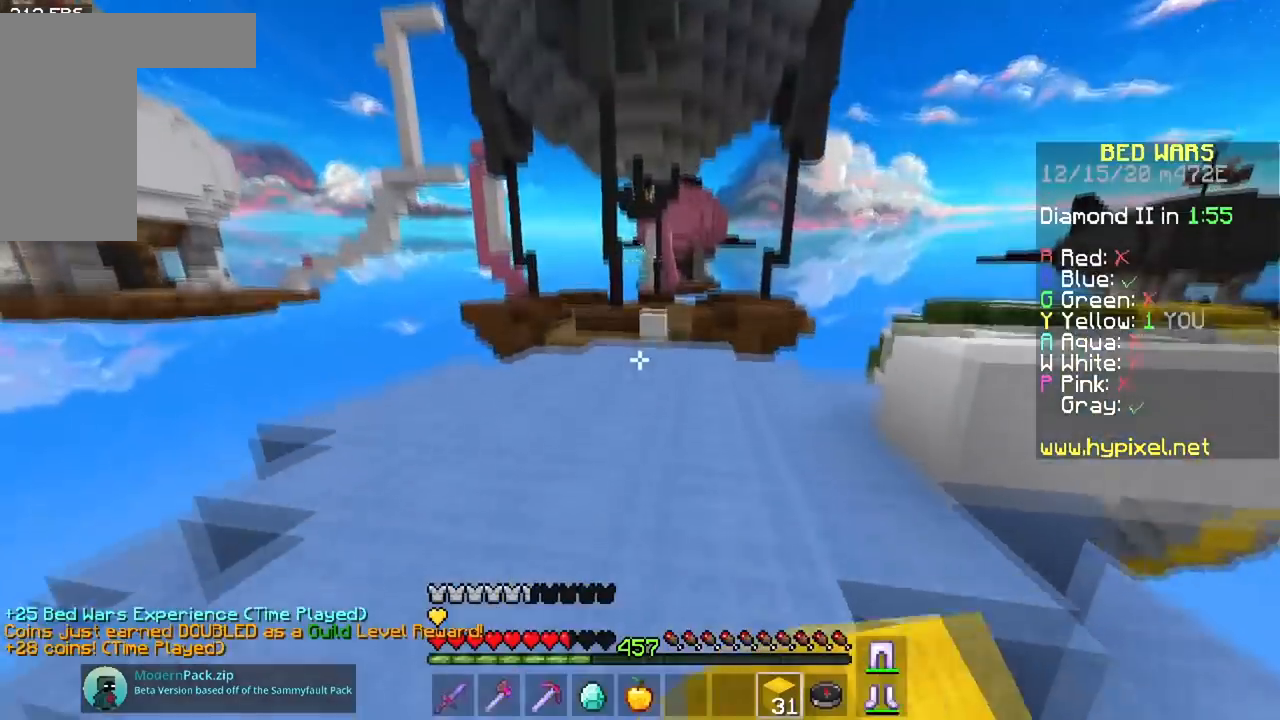
{"keys": ["space", "w"], "mouse": [], "events": [[134, "space", "up"], [267, "space", "down"]]}
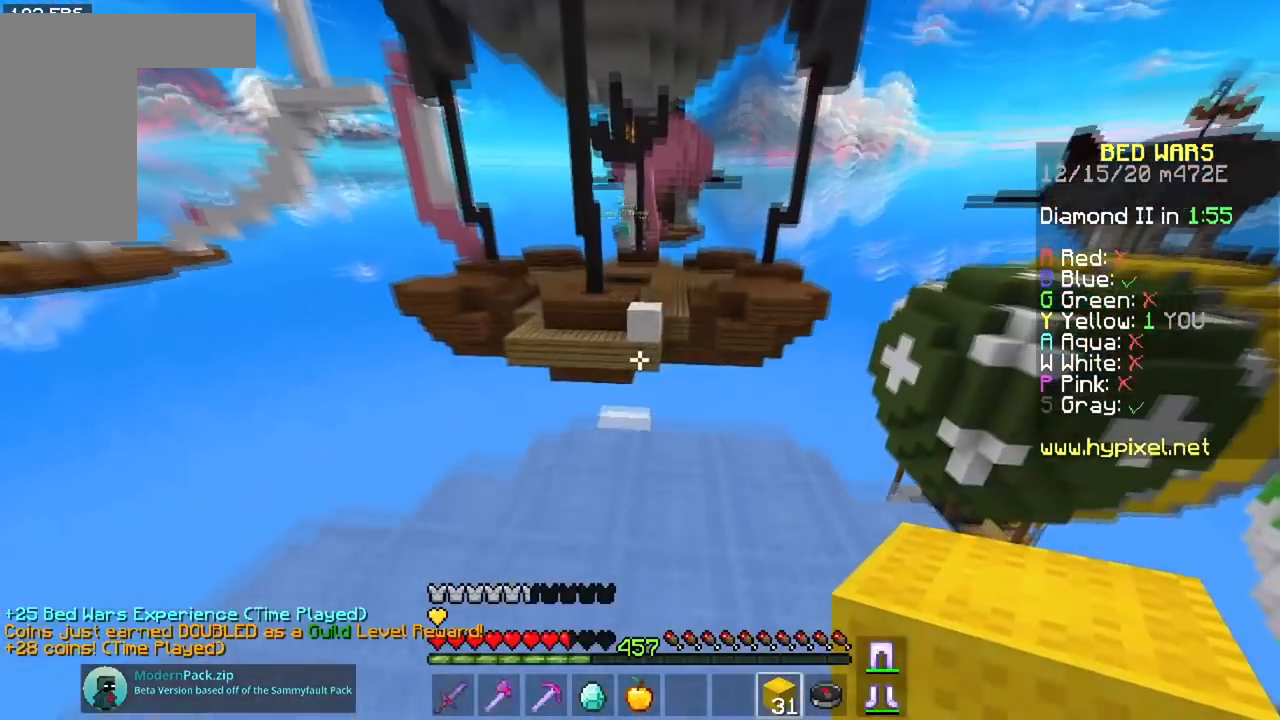
{"keys": ["s", "space"], "mouse": ["right"], "events": [[33, "space", "up"], [450, "w", "up"], [467, "space", "down"], [483, "mouse_right", "down"], [500, "s", "down"]]}